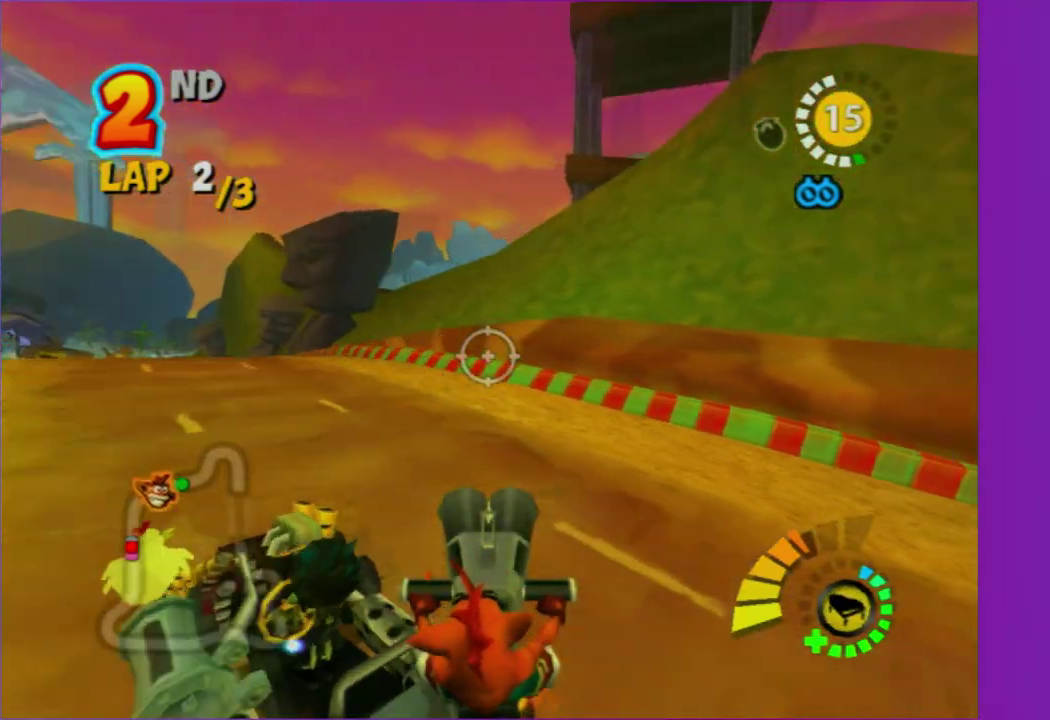
Gameplay with a controller (Xbox layout); each line is a JSON object with the inputs held at the frame after it. "events" lists button and stick changes between this image and that frame as [ms after this image, input, new state], when the widget could be followed in between. This overlay highlights the sticks when they move; stick clicks (L3 R3) are not distinguishable. Not read: L3 R3.
{"buttons": [], "left_stick": "up-right", "right_stick": "center", "events": [[467, "left_stick", "up-right"]]}
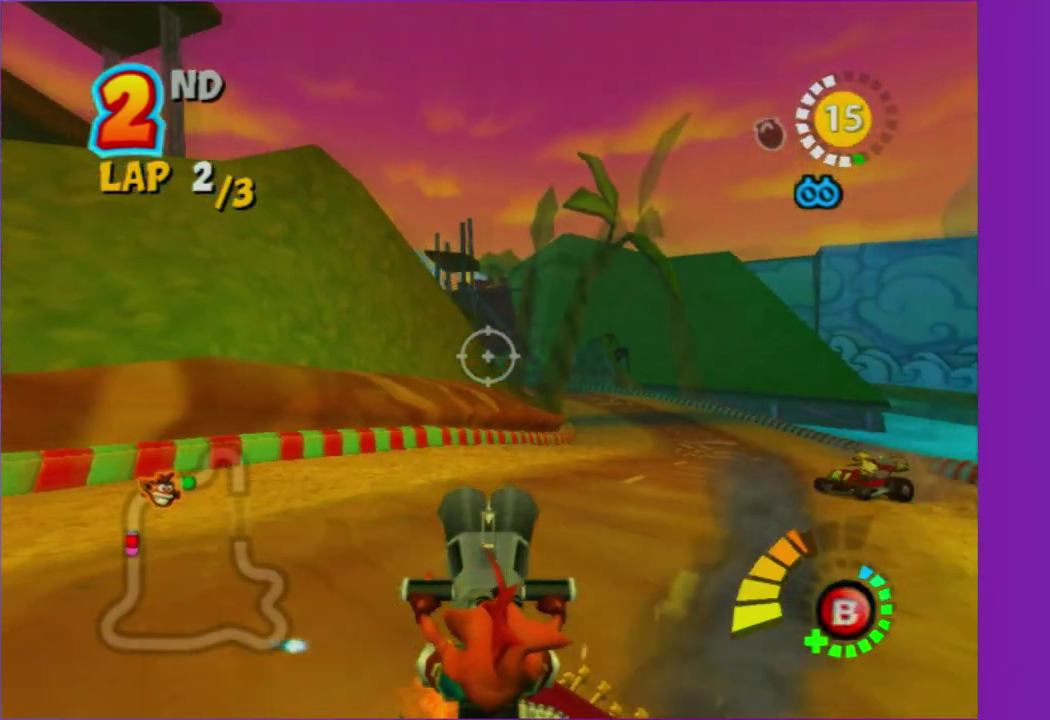
{"buttons": [], "left_stick": "down-right", "right_stick": "center", "events": [[283, "B", "down"], [317, "left_stick", "right"], [433, "B", "up"], [500, "left_stick", "down-right"]]}
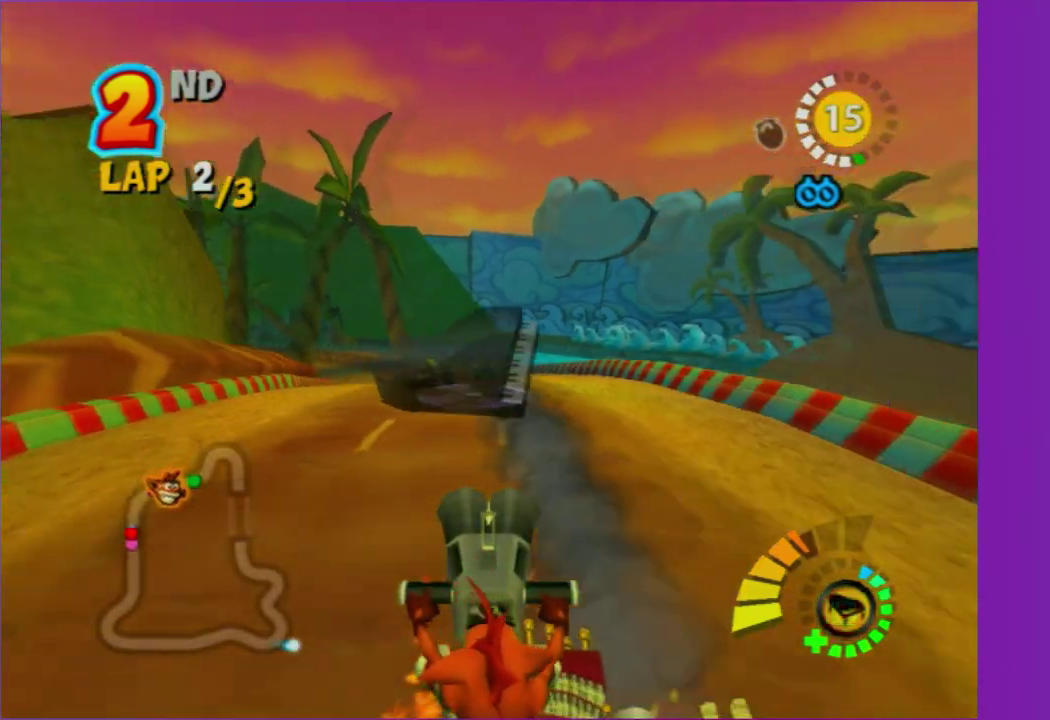
{"buttons": [], "left_stick": "down-left", "right_stick": "center", "events": [[50, "left_stick", "down"], [150, "left_stick", "up-left"], [217, "left_stick", "center"], [317, "left_stick", "up-left"], [383, "left_stick", "center"], [500, "left_stick", "down-left"]]}
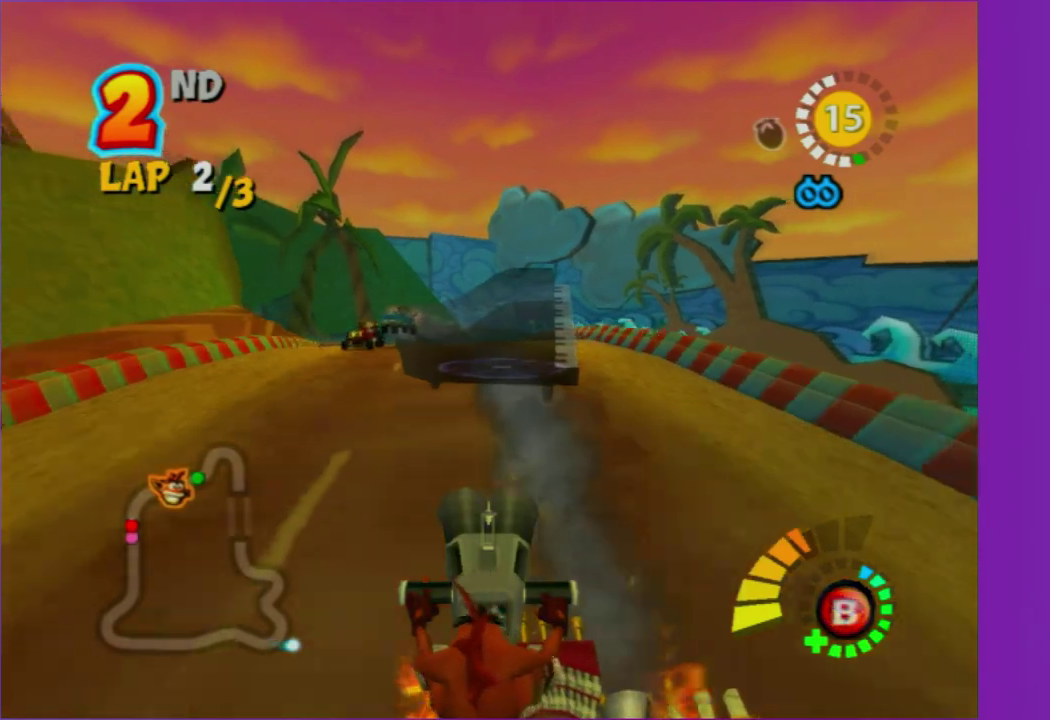
{"buttons": ["B"], "left_stick": "center", "right_stick": "center", "events": [[100, "left_stick", "left"], [383, "B", "down"], [433, "left_stick", "center"]]}
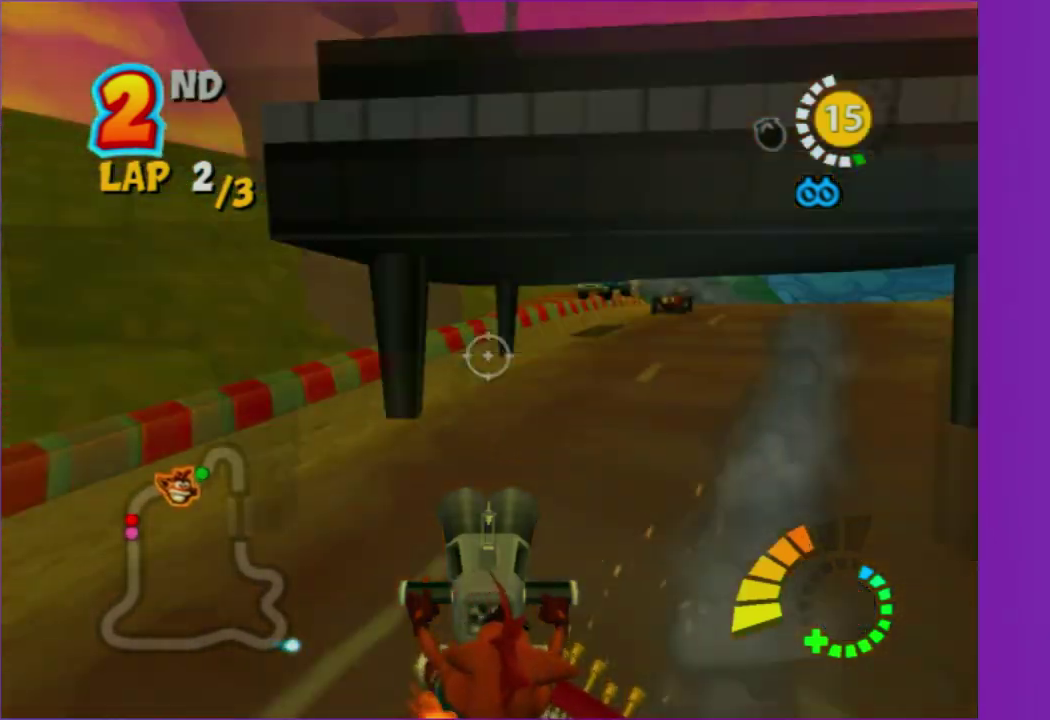
{"buttons": [], "left_stick": "left", "right_stick": "center", "events": [[17, "B", "up"], [400, "left_stick", "left"]]}
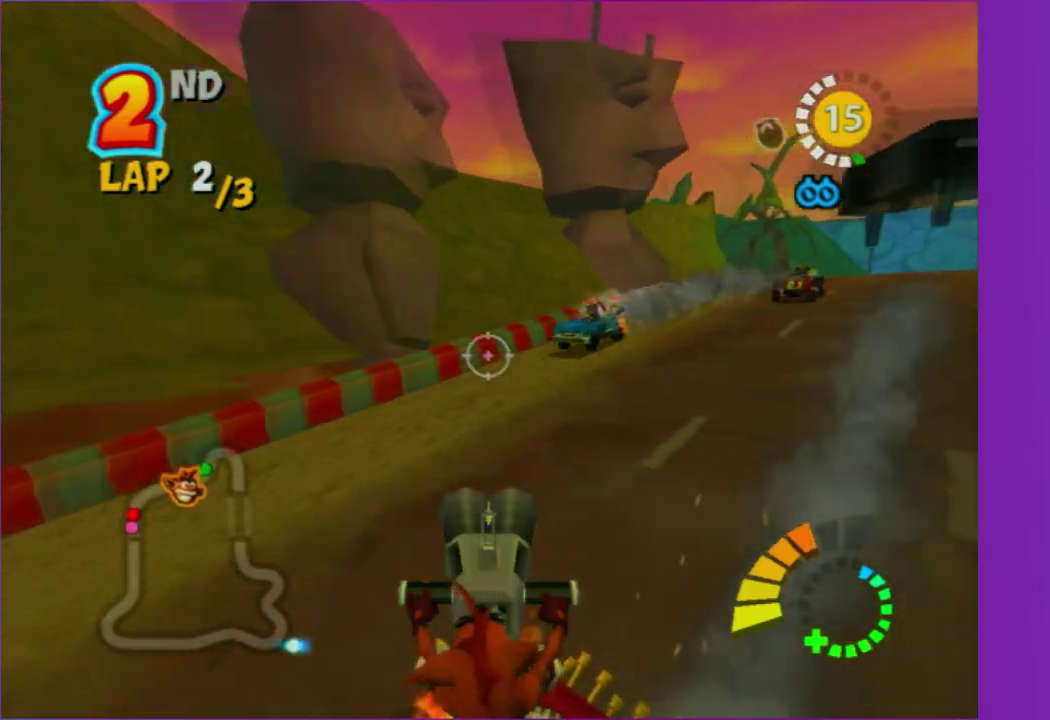
{"buttons": [], "left_stick": "left", "right_stick": "center", "events": []}
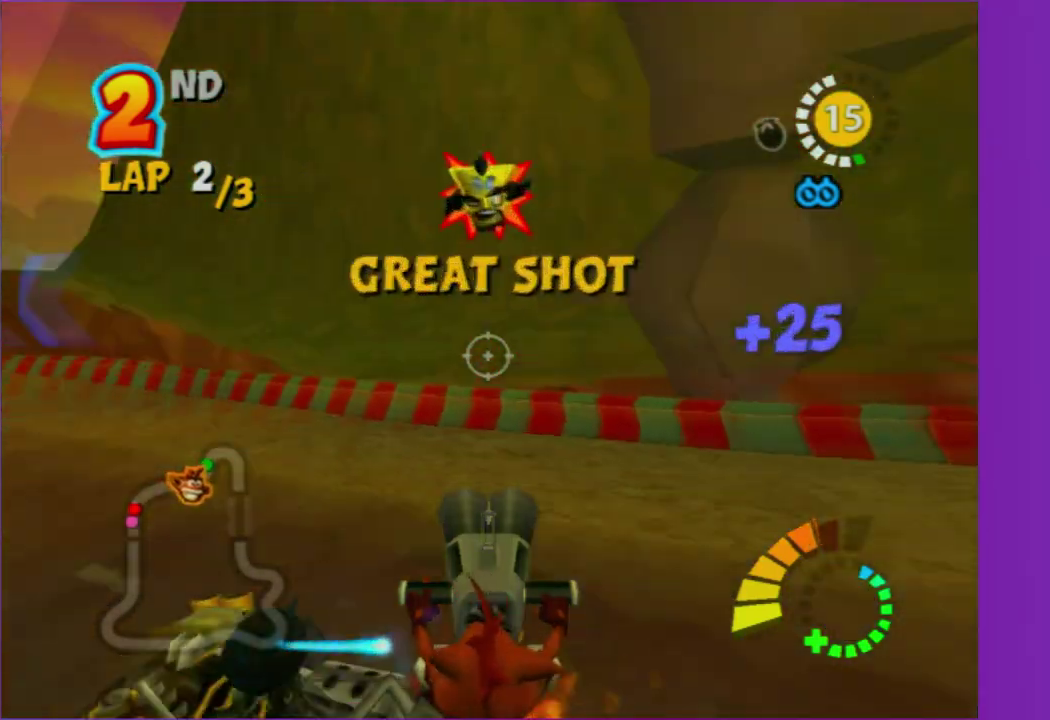
{"buttons": [], "left_stick": "center", "right_stick": "center", "events": [[283, "left_stick", "center"]]}
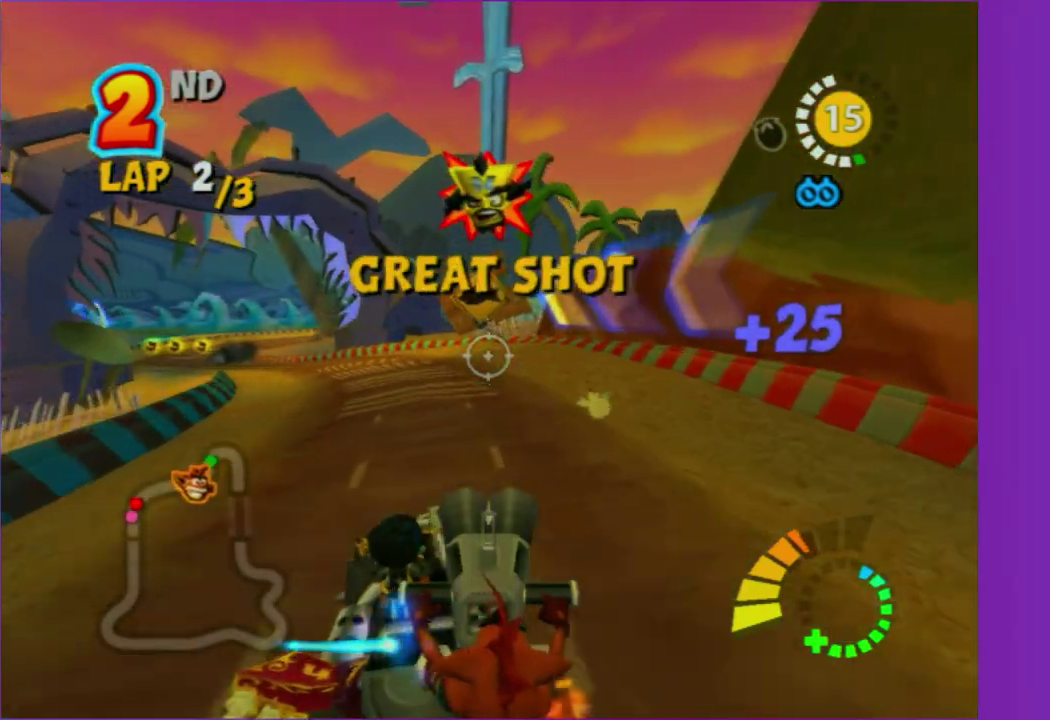
{"buttons": [], "left_stick": "left", "right_stick": "center", "events": [[133, "left_stick", "left"]]}
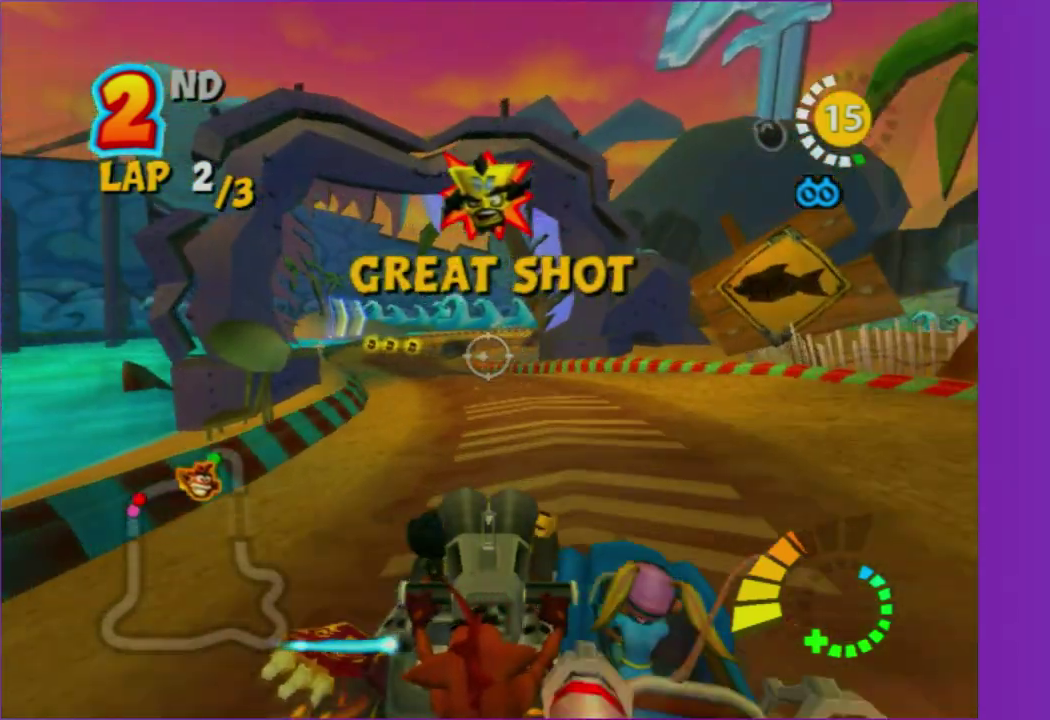
{"buttons": [], "left_stick": "center", "right_stick": "center", "events": [[50, "left_stick", "center"]]}
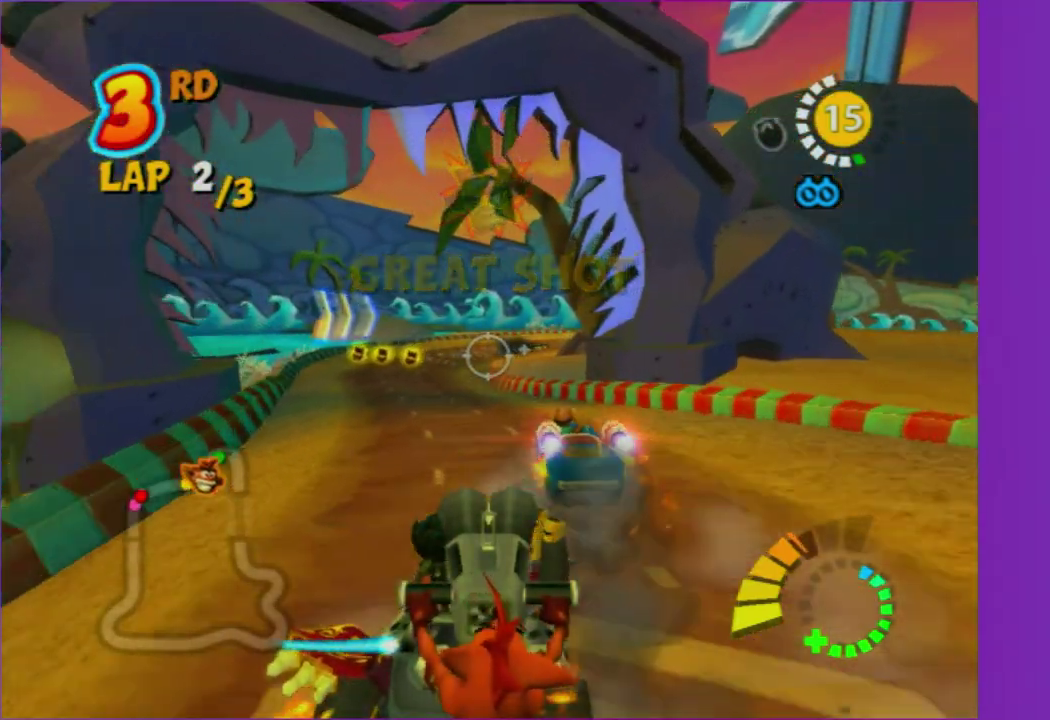
{"buttons": [], "left_stick": "up", "right_stick": "center", "events": [[83, "left_stick", "up-left"], [350, "left_stick", "up-right"], [400, "left_stick", "up"]]}
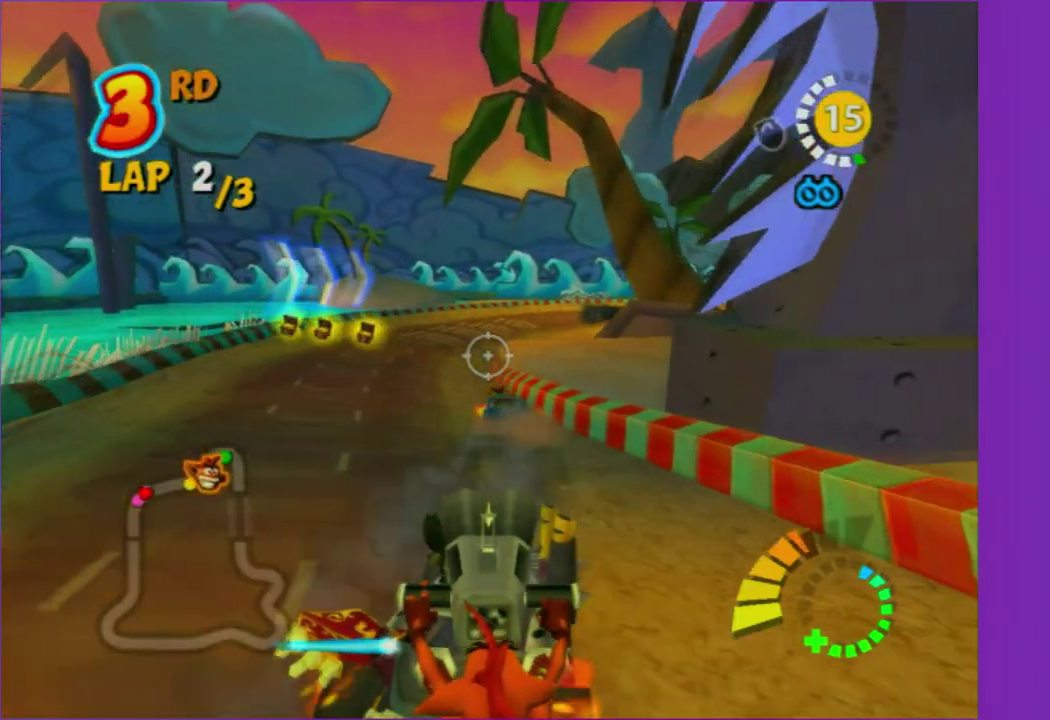
{"buttons": [], "left_stick": "left", "right_stick": "center", "events": [[50, "left_stick", "up-left"], [217, "left_stick", "center"], [233, "R2", "down"], [417, "R2", "up"], [417, "left_stick", "left"]]}
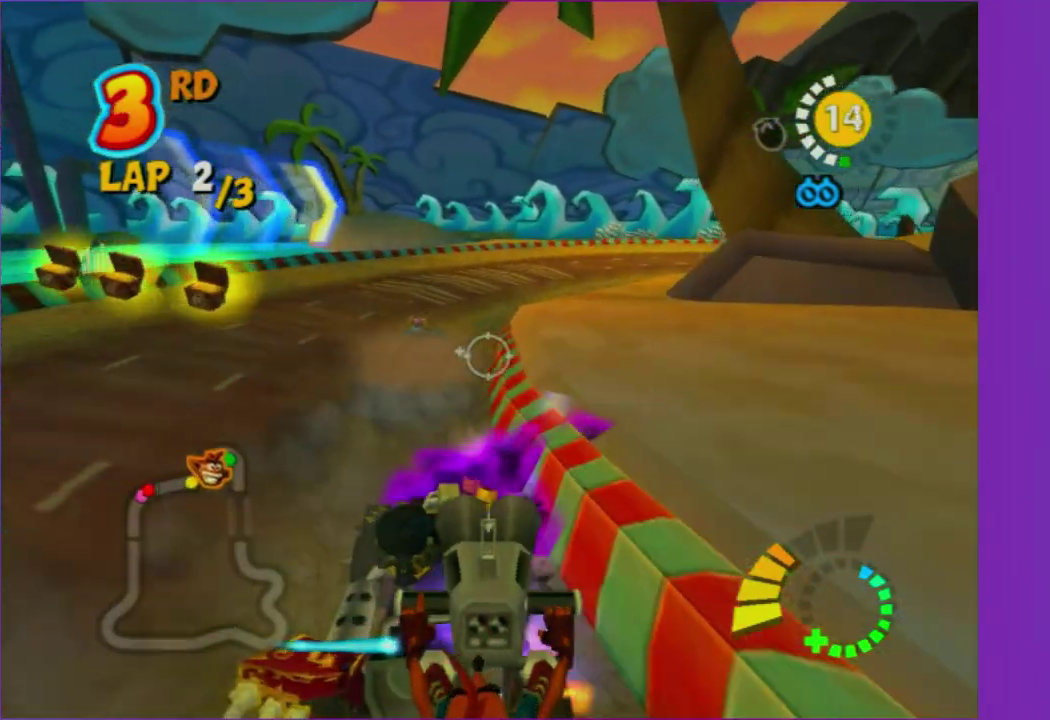
{"buttons": [], "left_stick": "down-right", "right_stick": "center", "events": [[83, "left_stick", "center"], [233, "left_stick", "down"], [417, "left_stick", "down-right"]]}
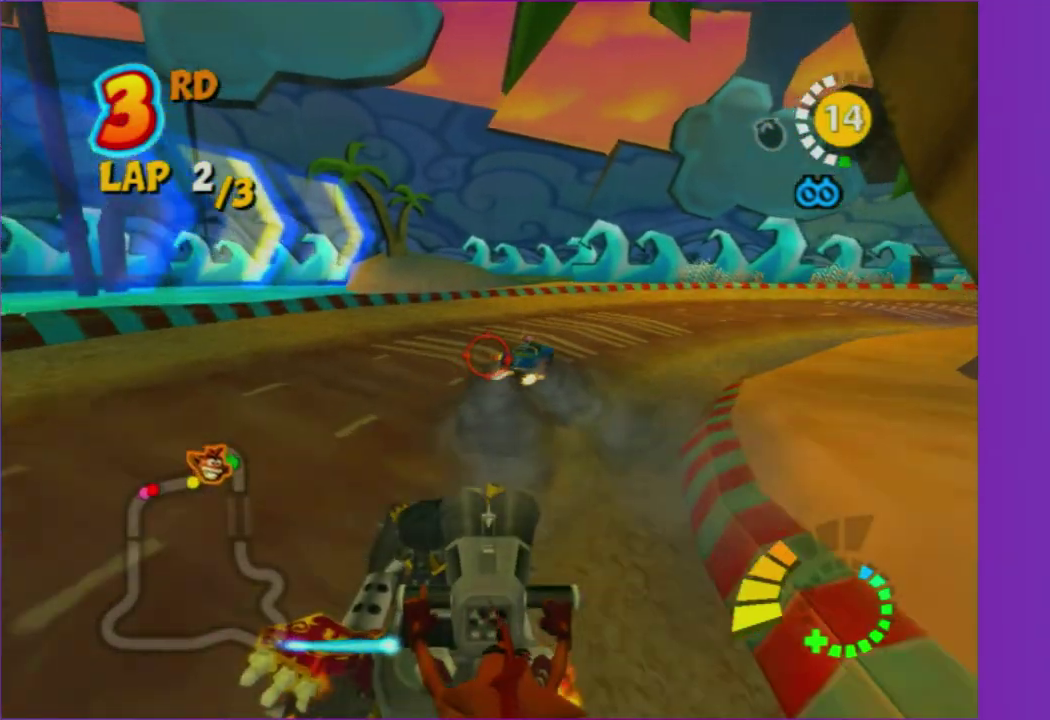
{"buttons": ["R2"], "left_stick": "right", "right_stick": "center", "events": [[83, "left_stick", "right"], [350, "R2", "down"]]}
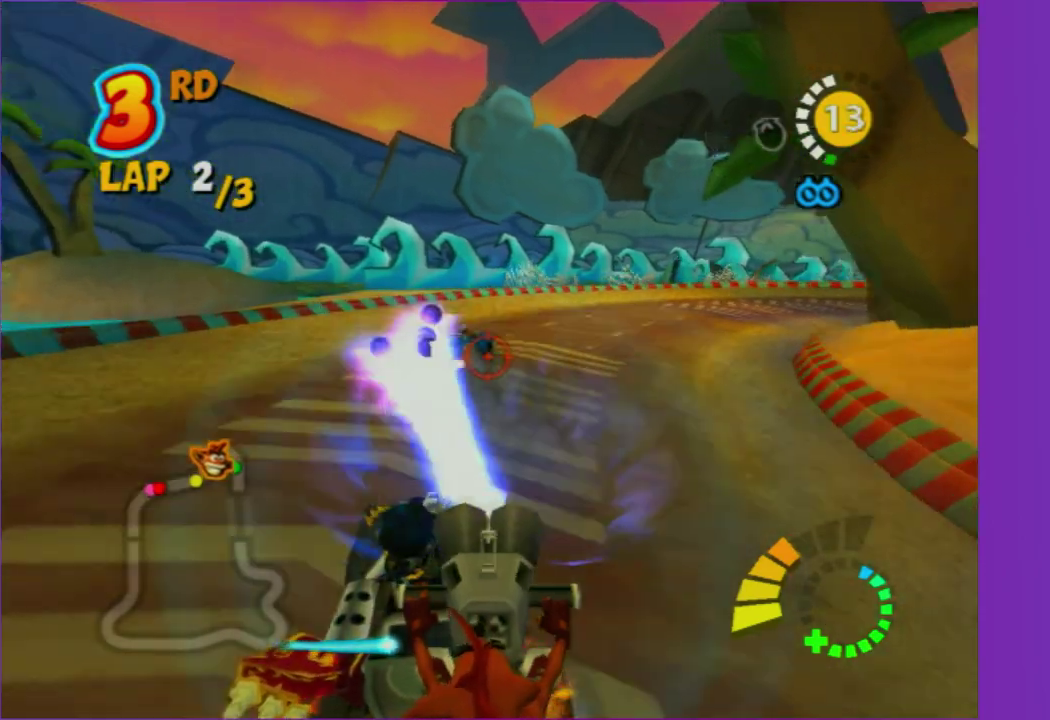
{"buttons": [], "left_stick": "center", "right_stick": "center", "events": [[50, "R2", "up"], [117, "left_stick", "down-right"], [267, "left_stick", "center"]]}
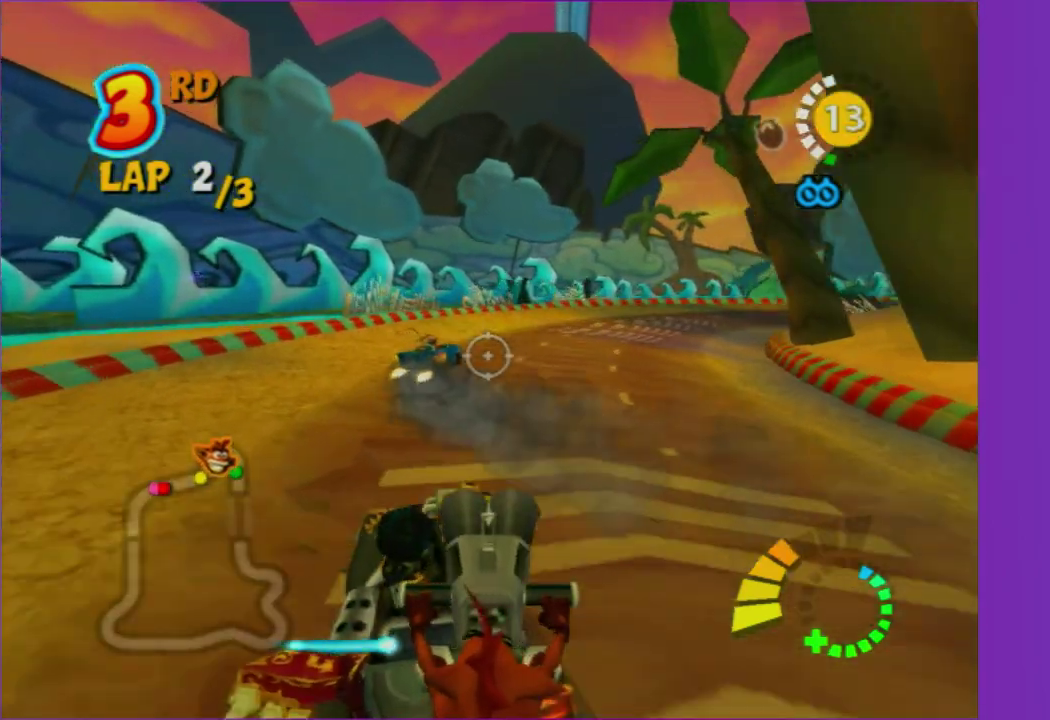
{"buttons": [], "left_stick": "center", "right_stick": "center", "events": [[83, "left_stick", "right"], [267, "left_stick", "down-right"], [400, "left_stick", "center"]]}
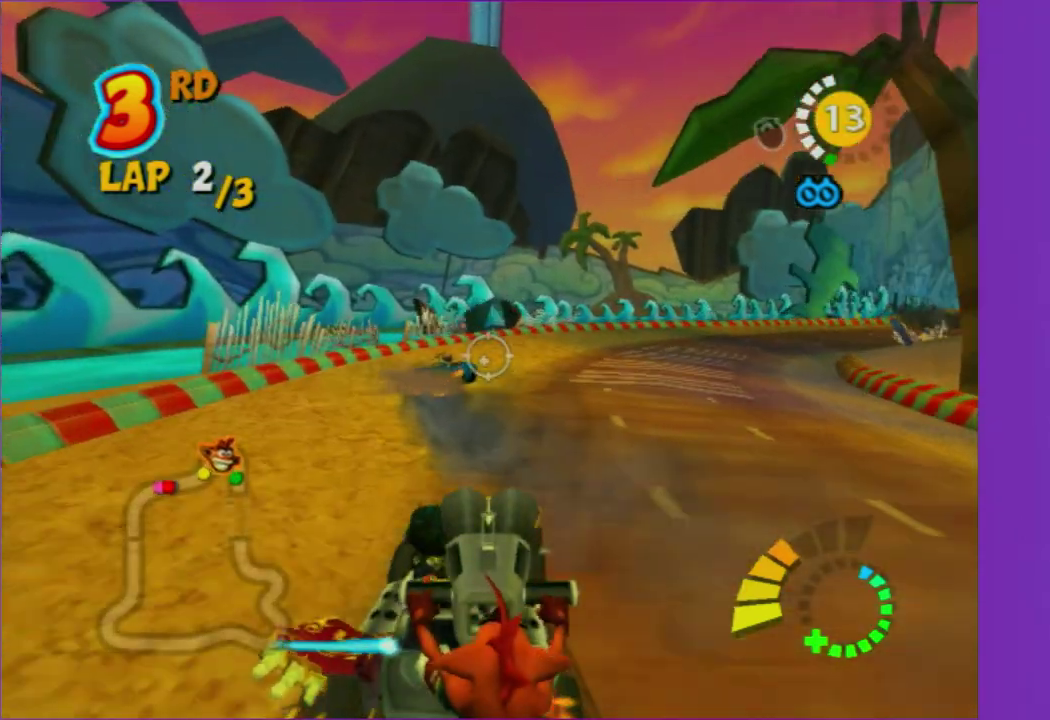
{"buttons": [], "left_stick": "right", "right_stick": "center", "events": [[133, "left_stick", "right"], [167, "R2", "down"], [250, "left_stick", "up"], [367, "left_stick", "up-right"], [417, "R2", "up"], [500, "left_stick", "right"]]}